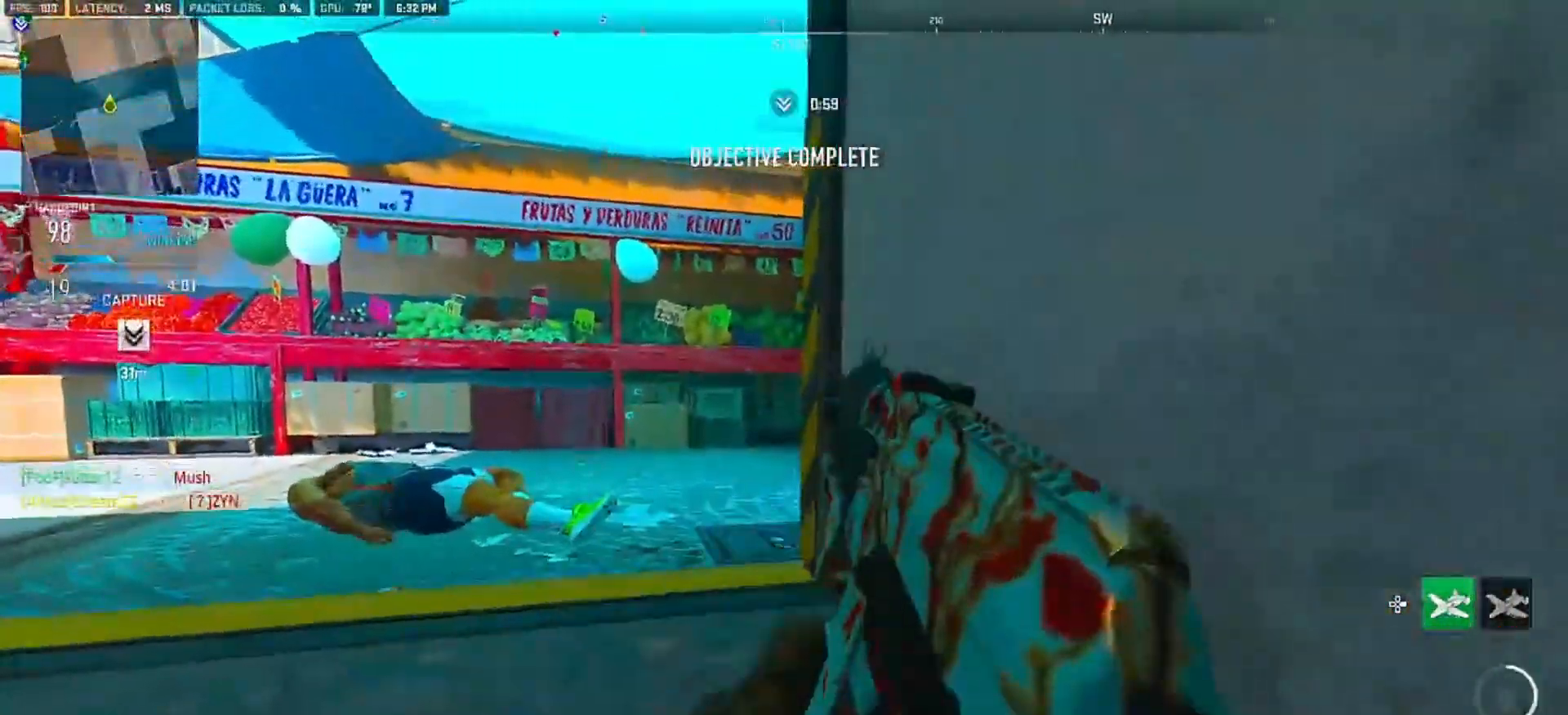
Gameplay with a controller (PlayStation layout); each line is a JSON object with the inputs held at the frame after it. "events" lists button and stick changes between this image and that frame as [ms after this image, input, new state], when the widget could be followed in between. Not read: L3 R3 SELECT START.
{"buttons": [], "left_stick": "center", "right_stick": "center", "events": [[283, "right_stick", "left"], [433, "right_stick", "center"]]}
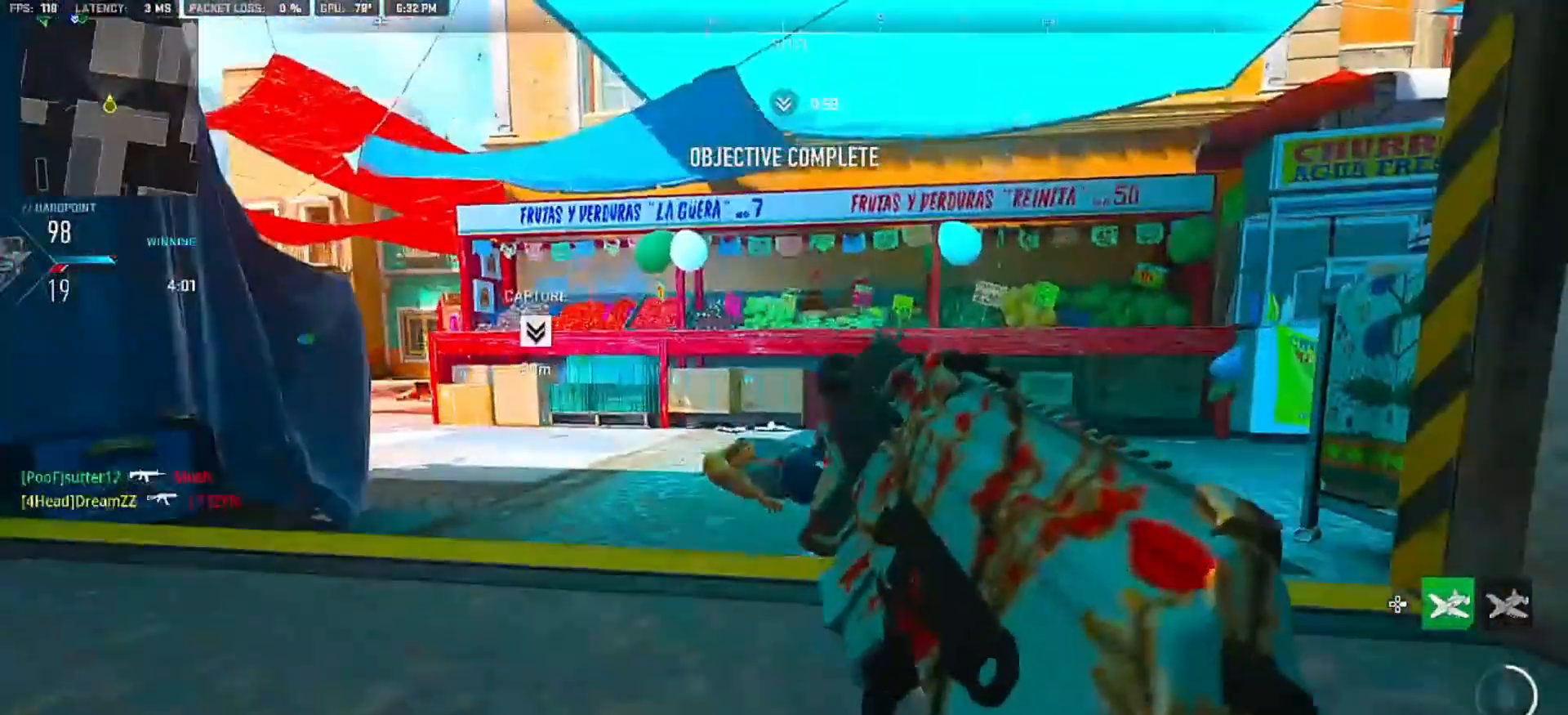
{"buttons": [], "left_stick": "left", "right_stick": "center", "events": [[117, "right_stick", "right"], [250, "right_stick", "center"], [500, "left_stick", "left"]]}
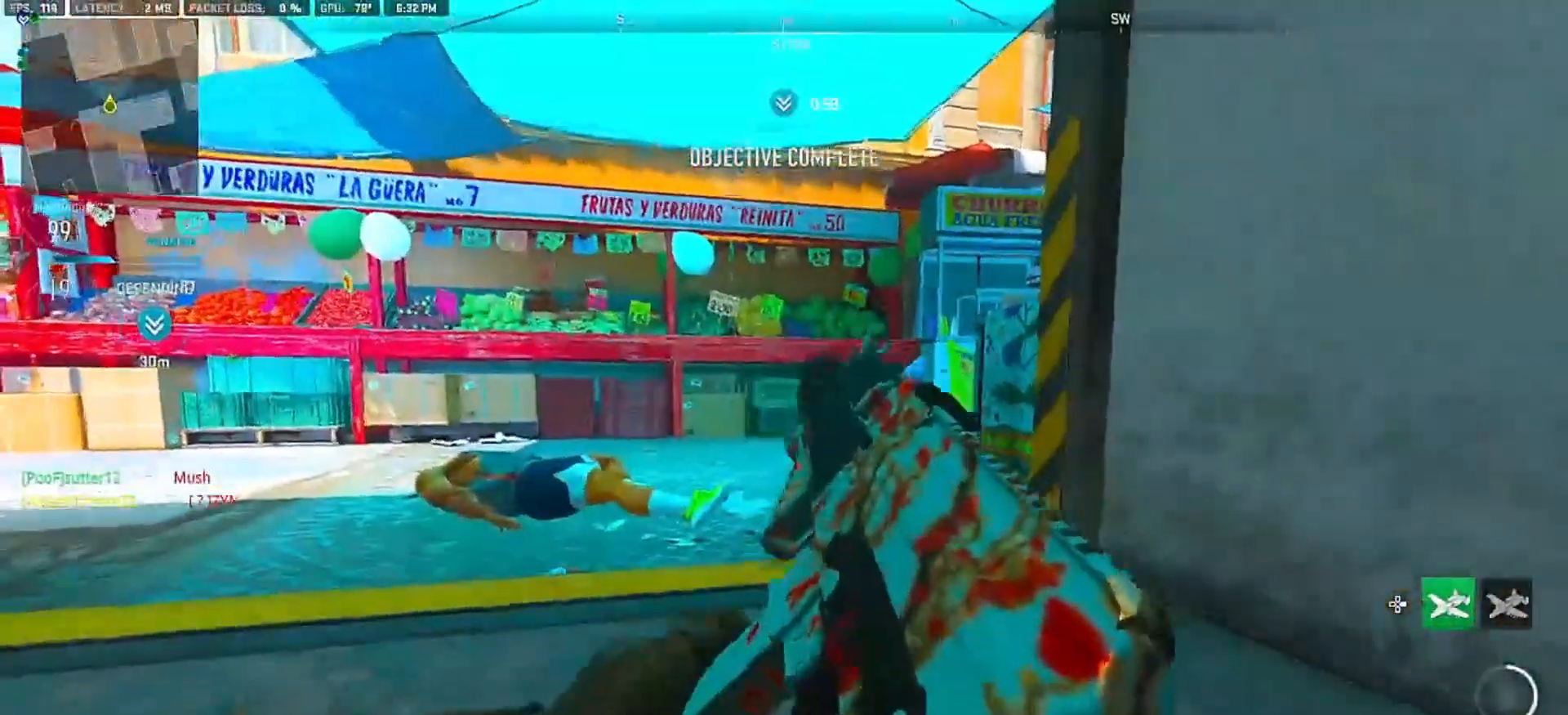
{"buttons": [], "left_stick": "left", "right_stick": "right", "events": [[83, "right_stick", "right"], [183, "right_stick", "center"], [417, "right_stick", "right"]]}
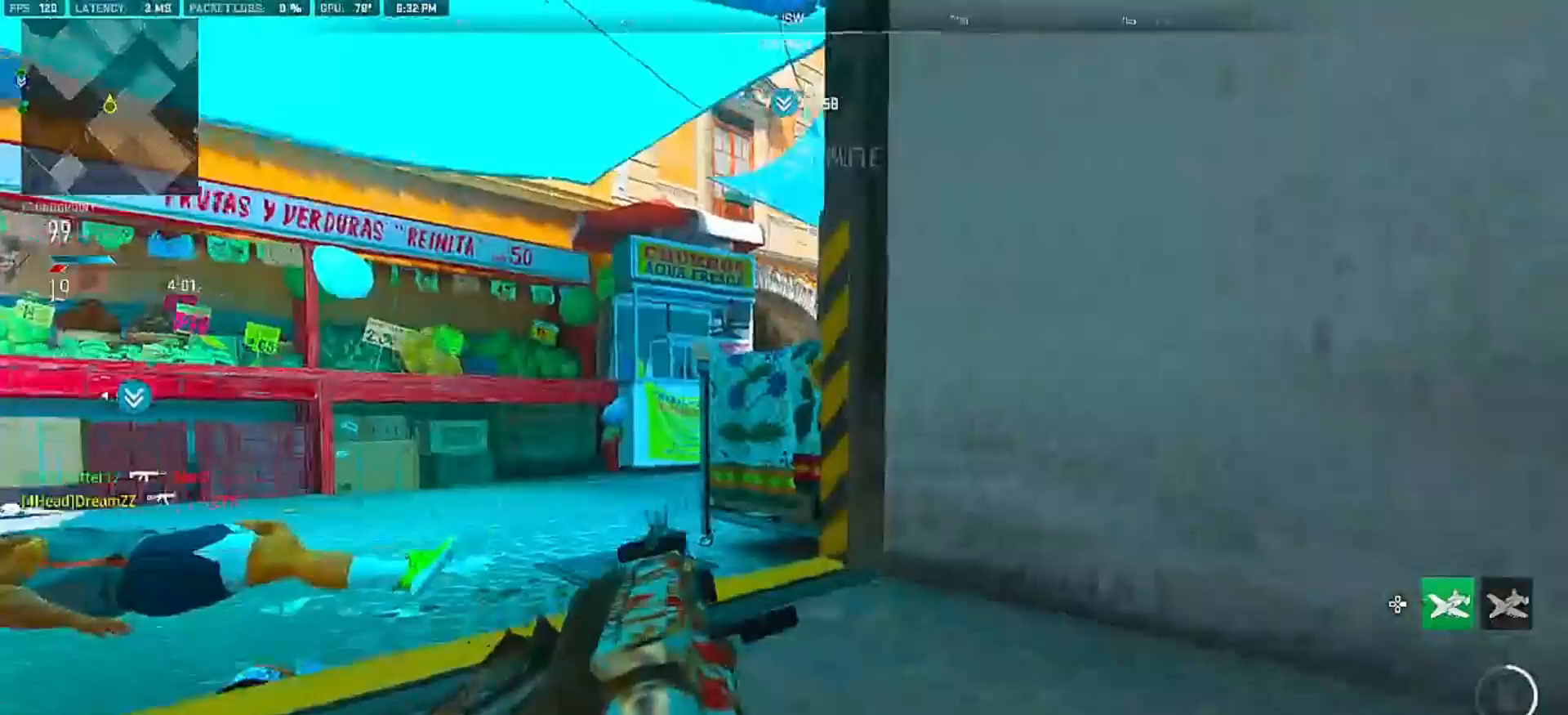
{"buttons": [], "left_stick": "left", "right_stick": "center", "events": [[50, "right_stick", "center"]]}
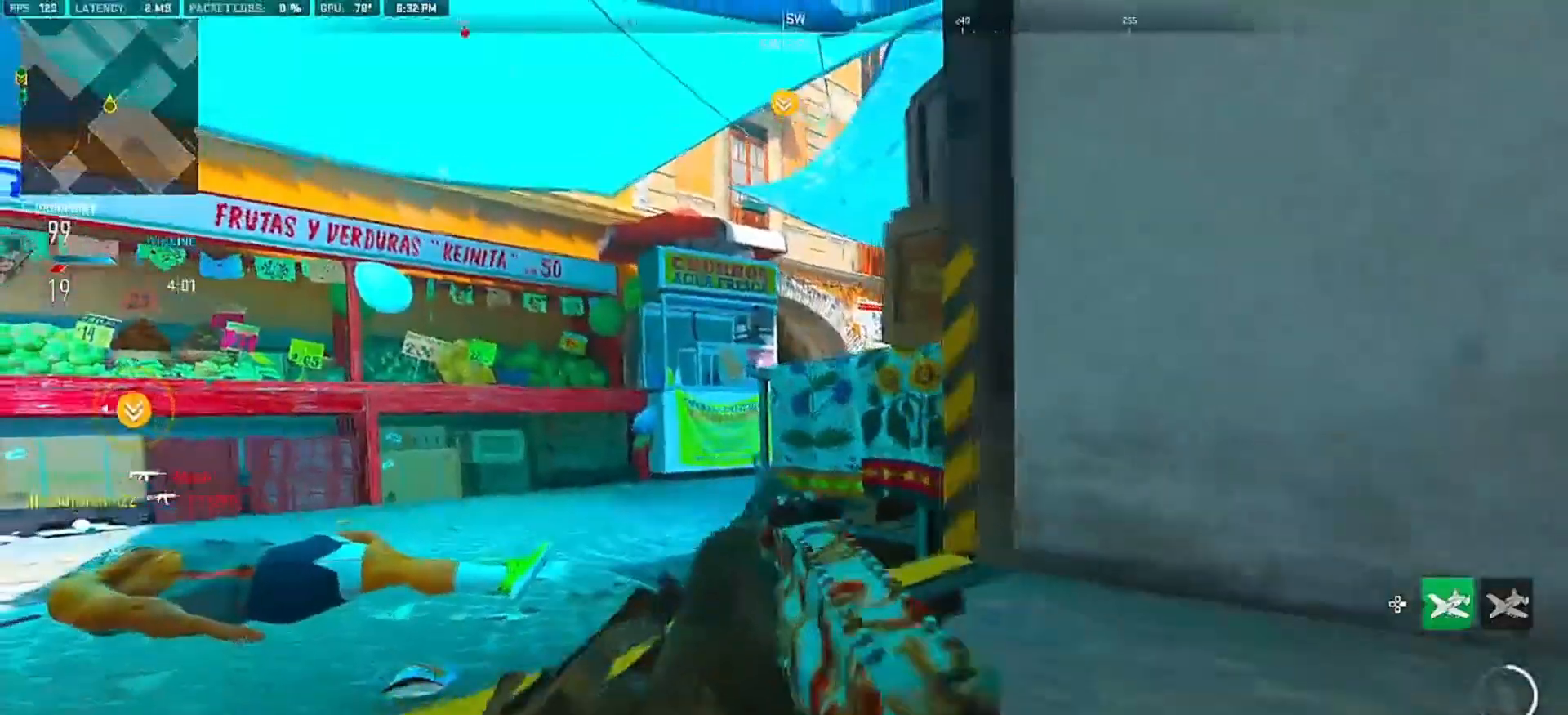
{"buttons": [], "left_stick": "left", "right_stick": "center", "events": []}
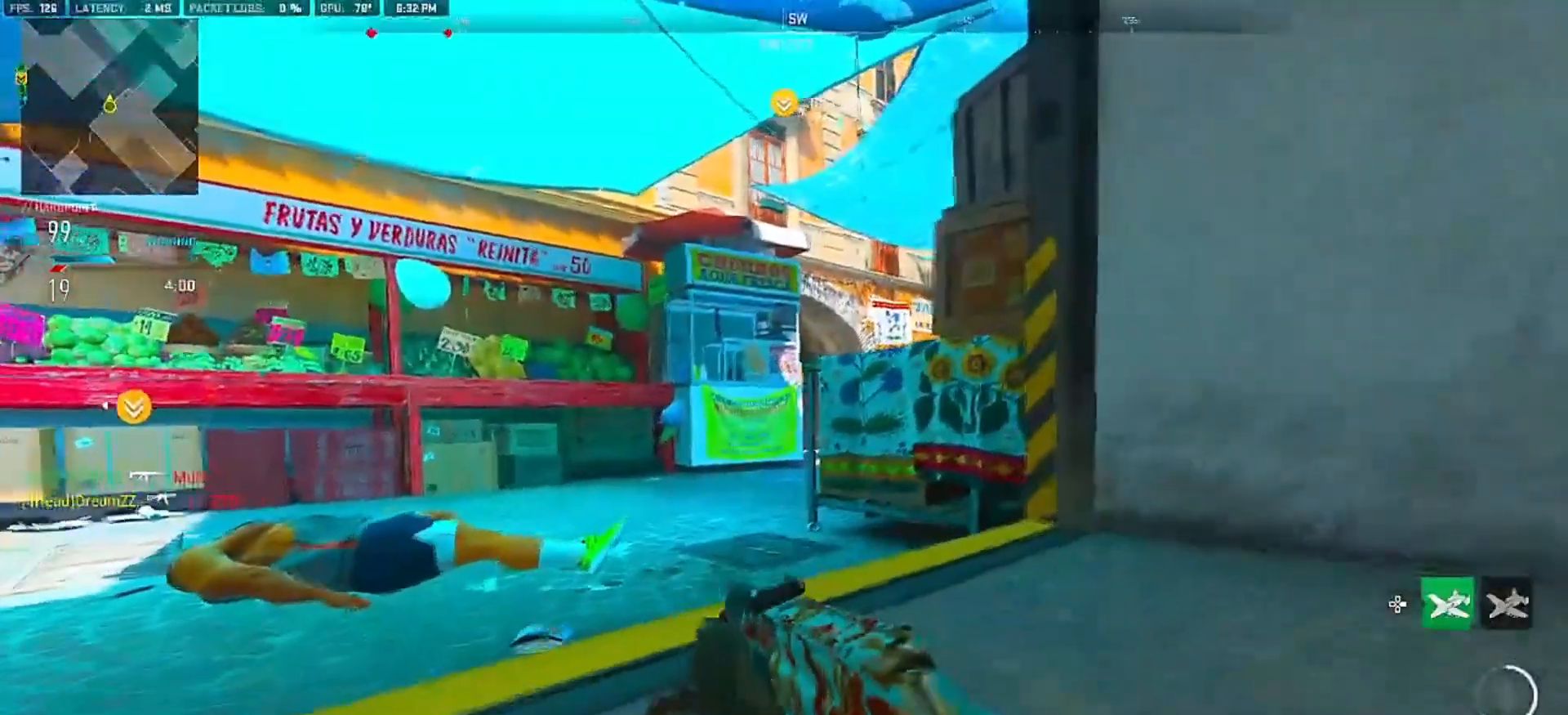
{"buttons": [], "left_stick": "left", "right_stick": "center", "events": []}
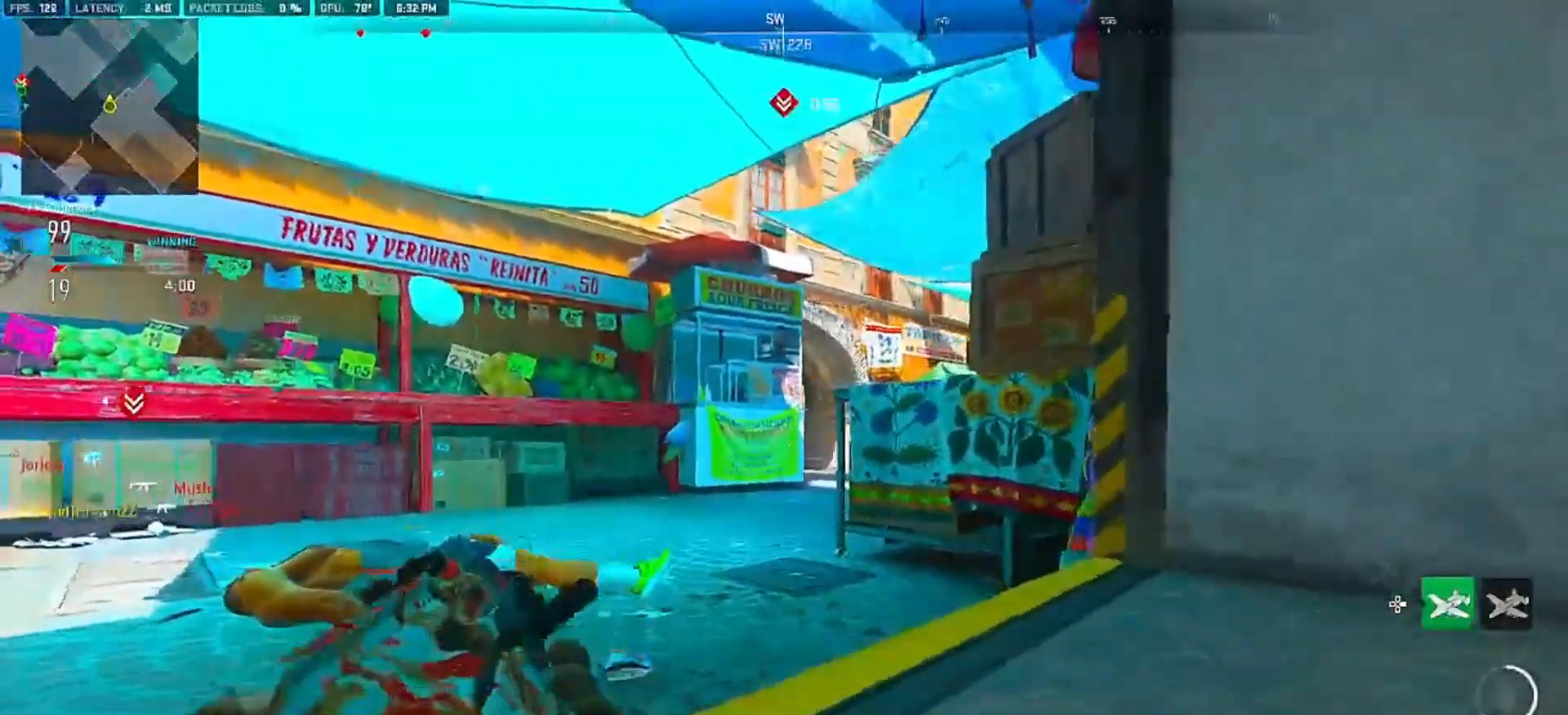
{"buttons": ["L2"], "left_stick": "center", "right_stick": "center", "events": [[17, "L2", "down"], [83, "left_stick", "center"]]}
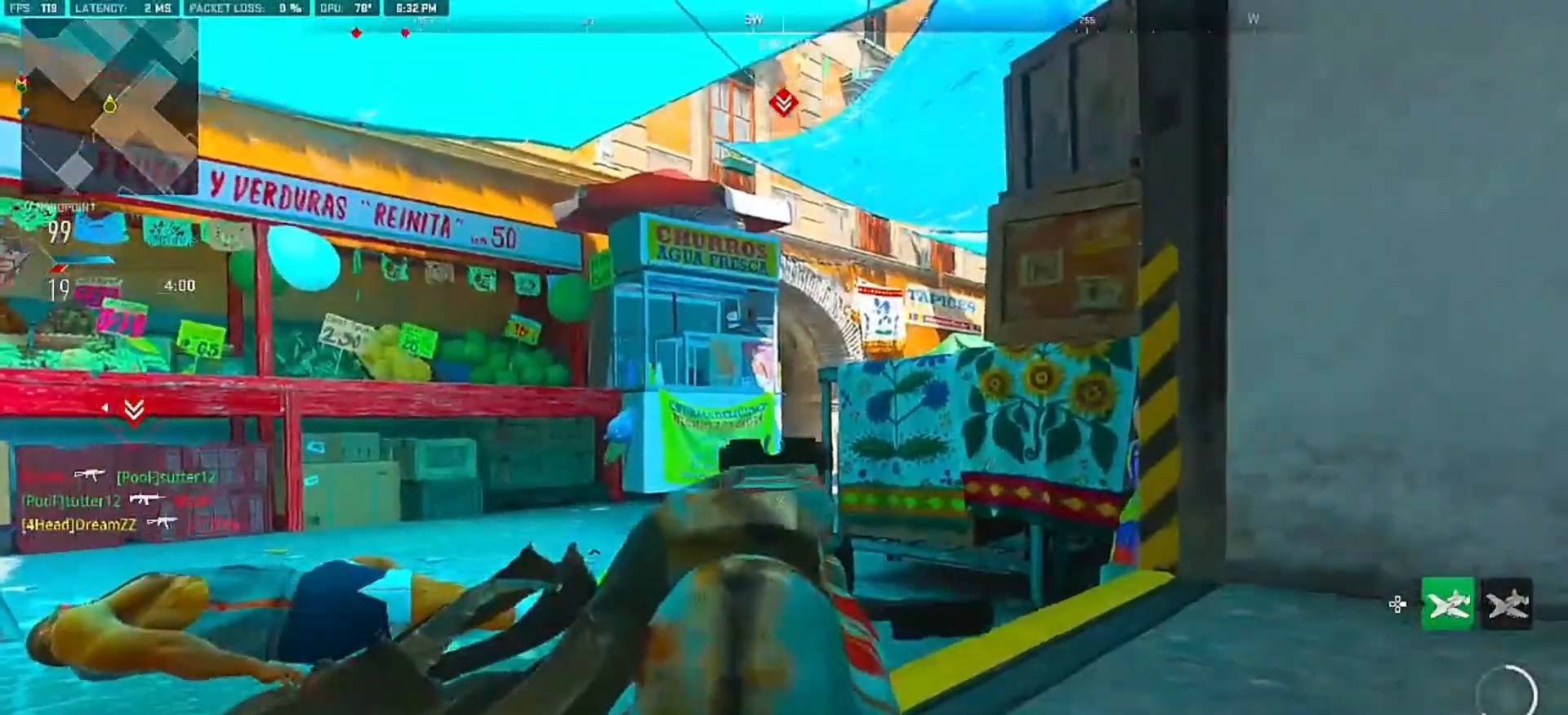
{"buttons": ["L2"], "left_stick": "center", "right_stick": "center", "events": []}
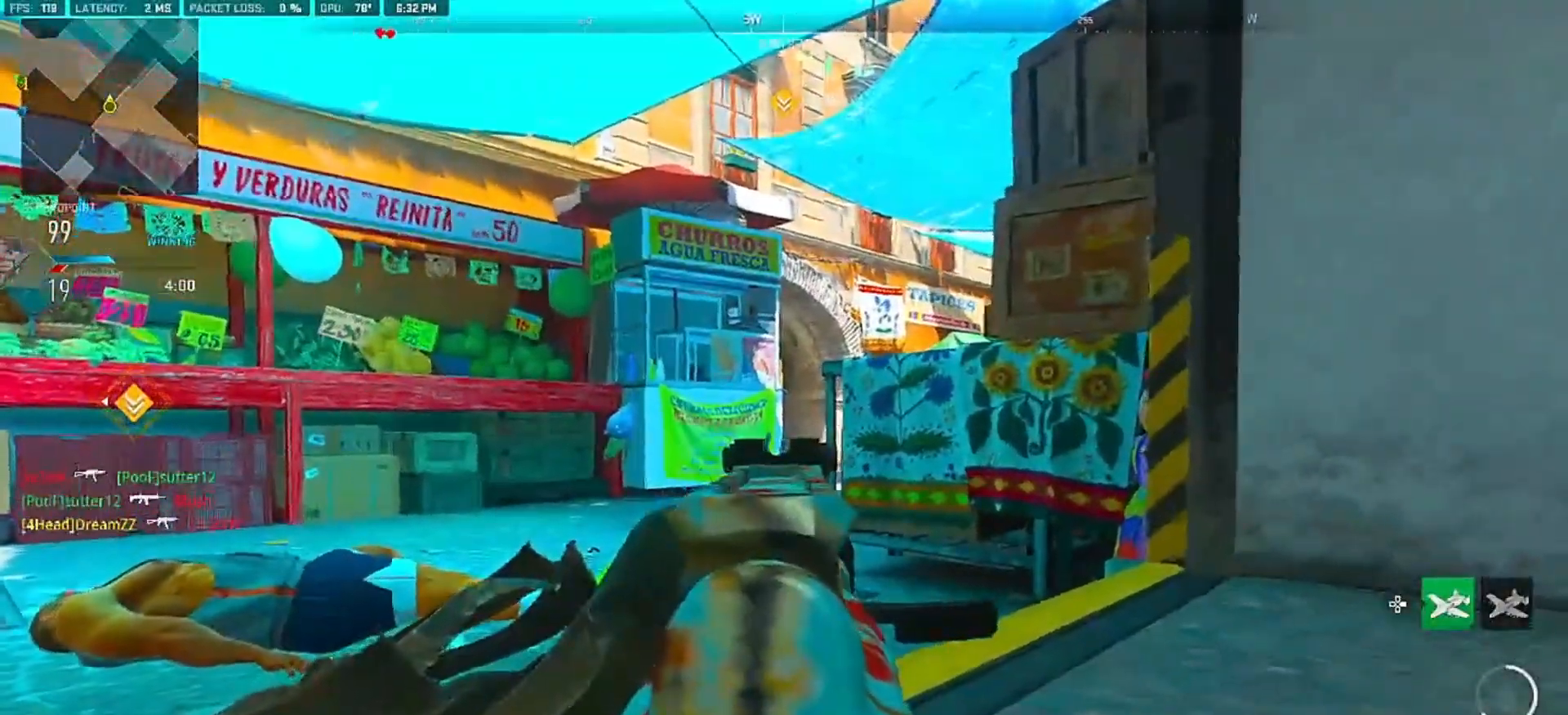
{"buttons": ["L2"], "left_stick": "center", "right_stick": "center", "events": []}
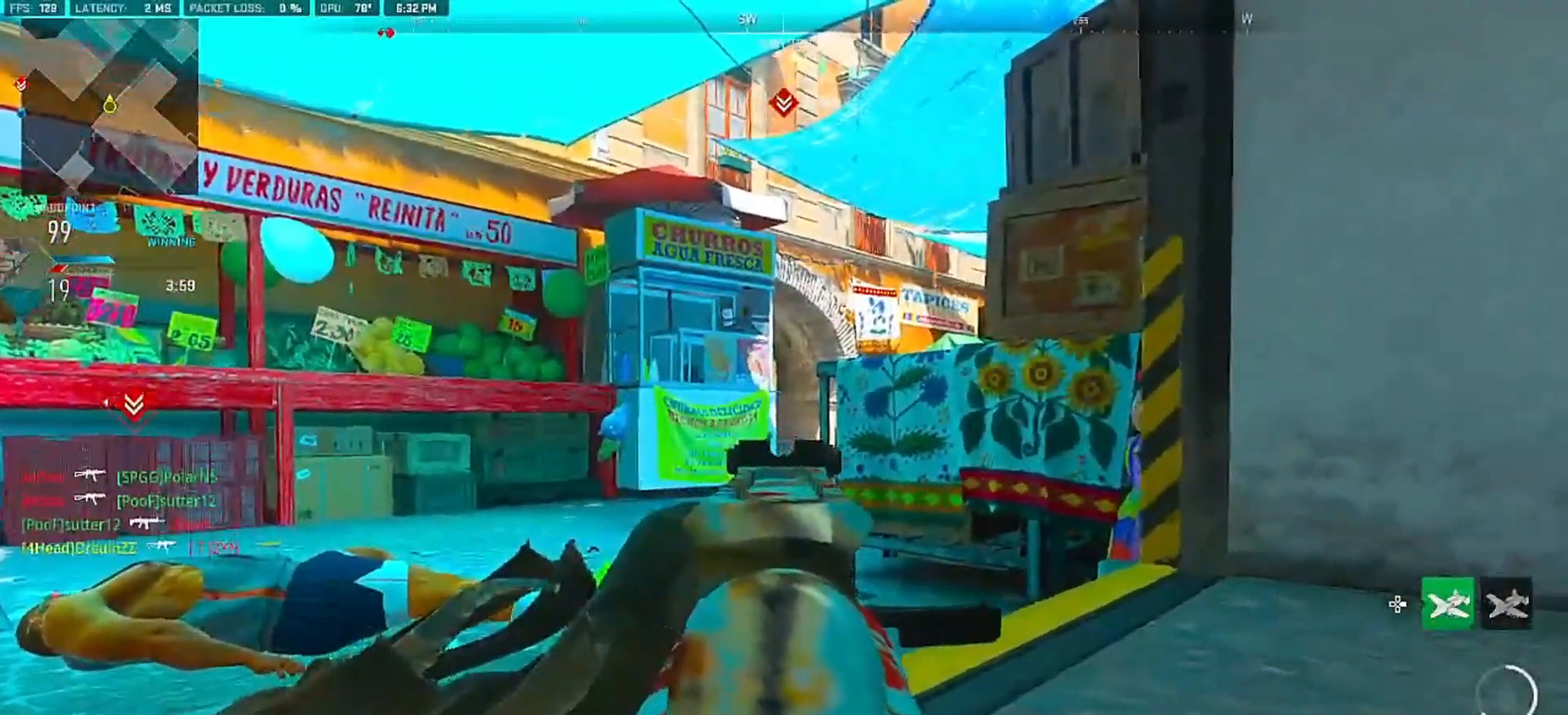
{"buttons": ["L2"], "left_stick": "center", "right_stick": "center", "events": []}
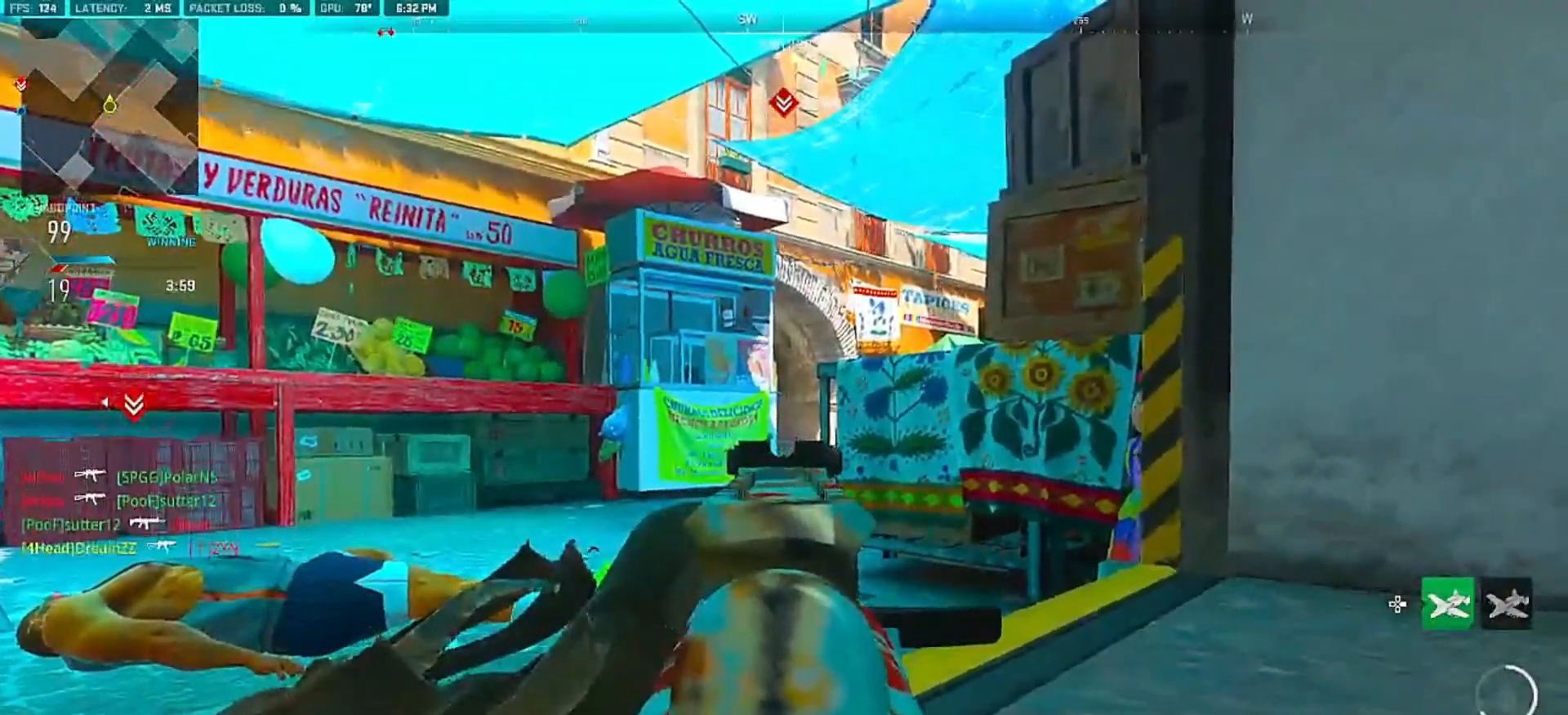
{"buttons": ["L2"], "left_stick": "up", "right_stick": "center", "events": [[100, "L2", "up"], [117, "CROSS", "down"], [133, "left_stick", "down-left"], [133, "right_stick", "left"], [183, "left_stick", "left"], [217, "CROSS", "up"], [300, "left_stick", "up-left"], [367, "L2", "down"], [433, "left_stick", "up"], [450, "right_stick", "center"]]}
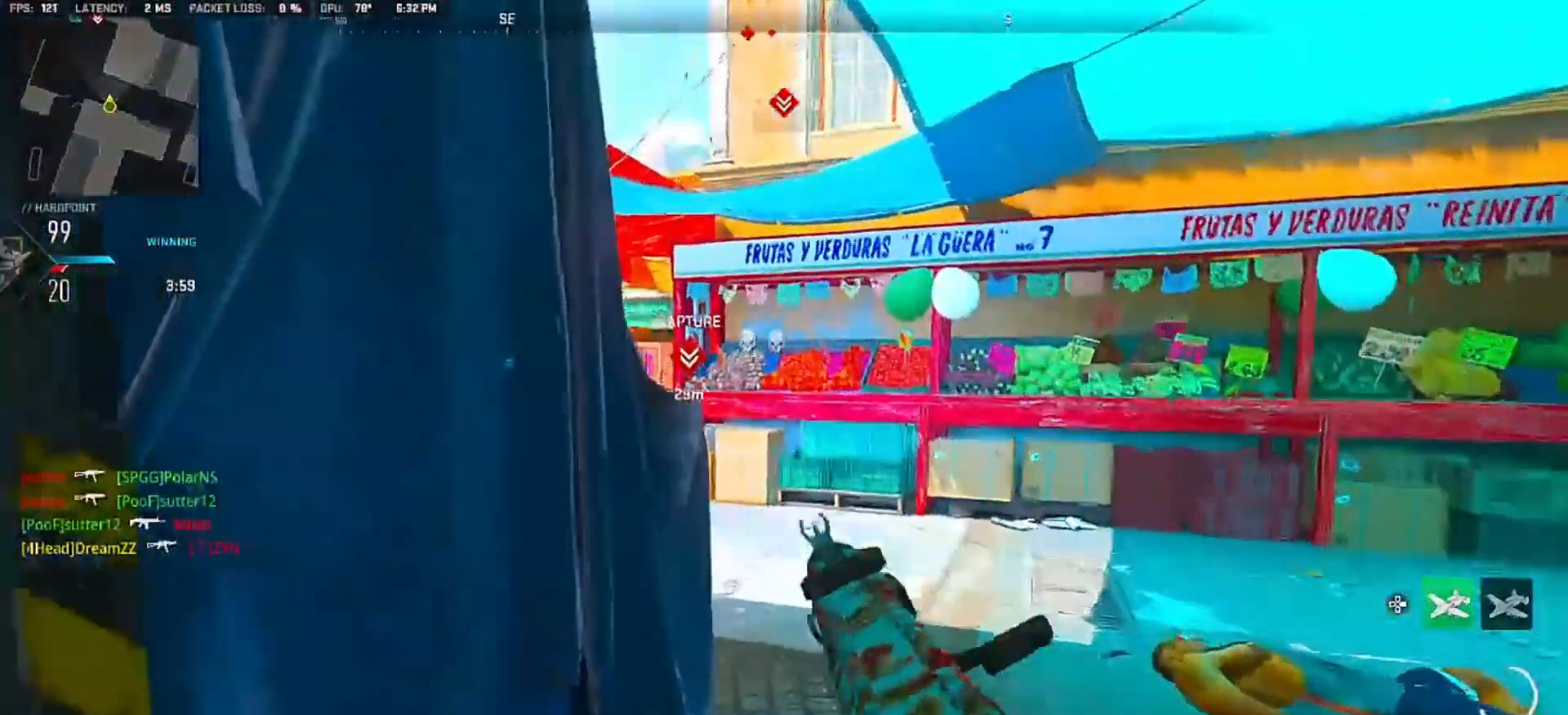
{"buttons": ["L2"], "left_stick": "up-left", "right_stick": "center", "events": [[67, "right_stick", "left"], [350, "left_stick", "up-left"], [417, "right_stick", "center"]]}
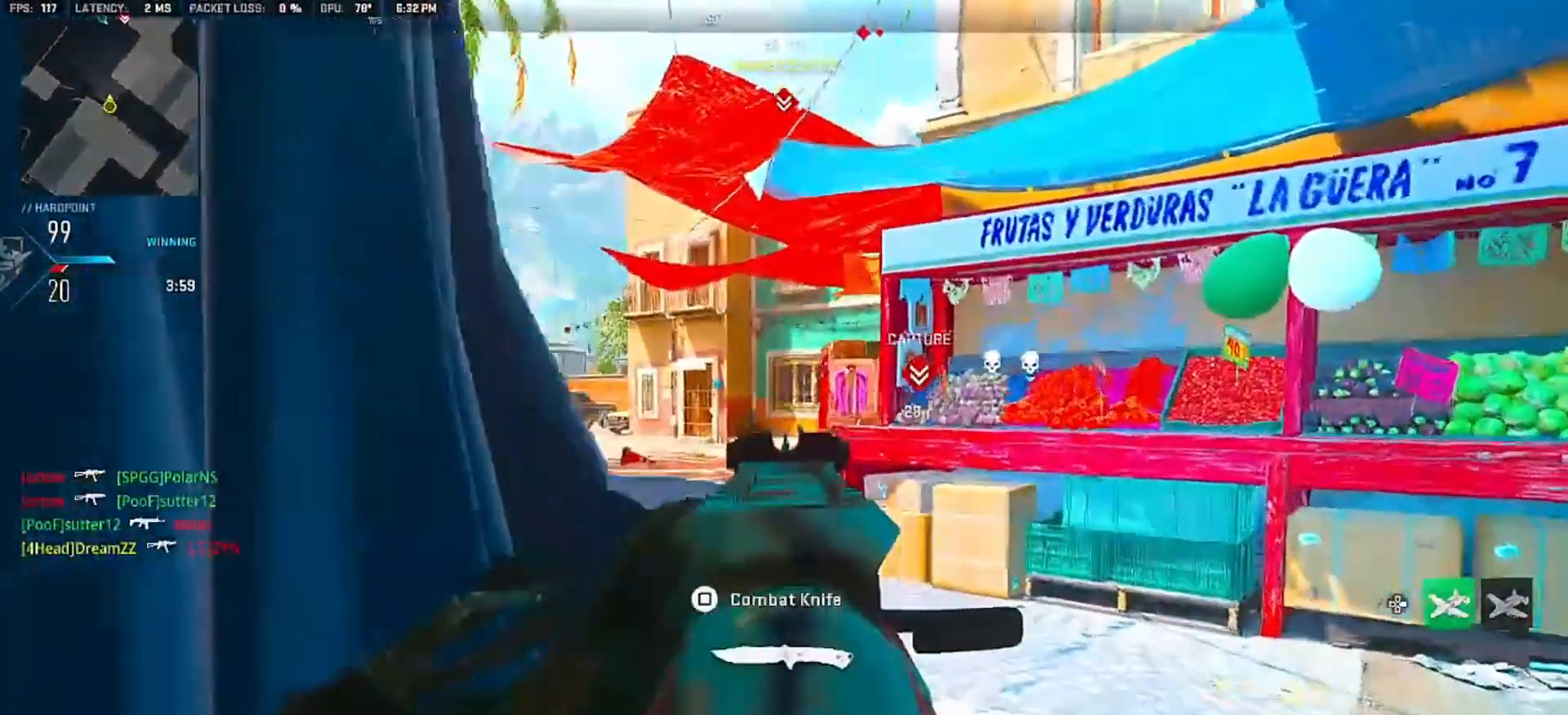
{"buttons": [], "left_stick": "up", "right_stick": "left", "events": [[150, "left_stick", "center"], [183, "L2", "up"], [183, "right_stick", "right"], [200, "left_stick", "up"], [350, "right_stick", "center"], [450, "right_stick", "left"]]}
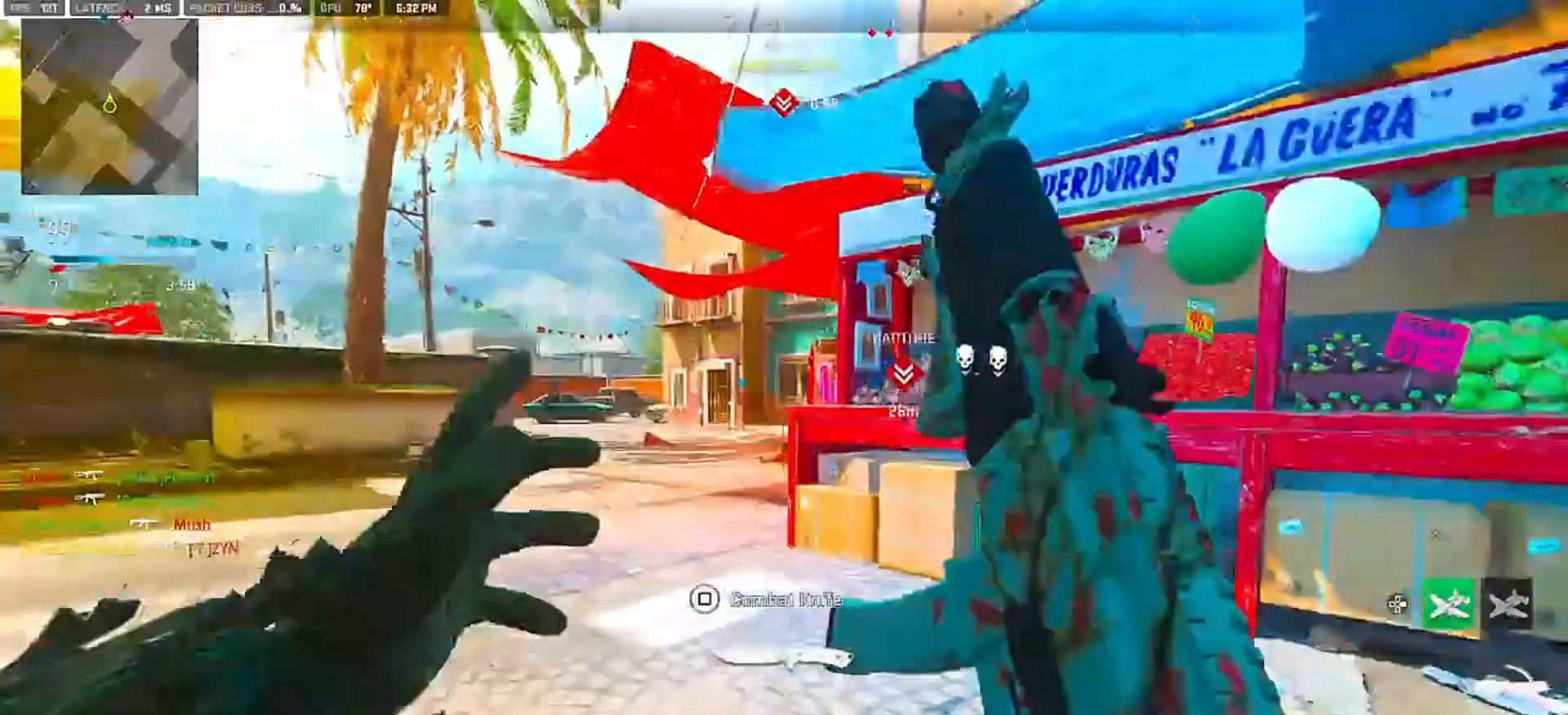
{"buttons": ["L2"], "left_stick": "up-right", "right_stick": "left", "events": [[233, "CROSS", "down"], [283, "L2", "down"], [300, "CROSS", "up"], [417, "left_stick", "up-right"]]}
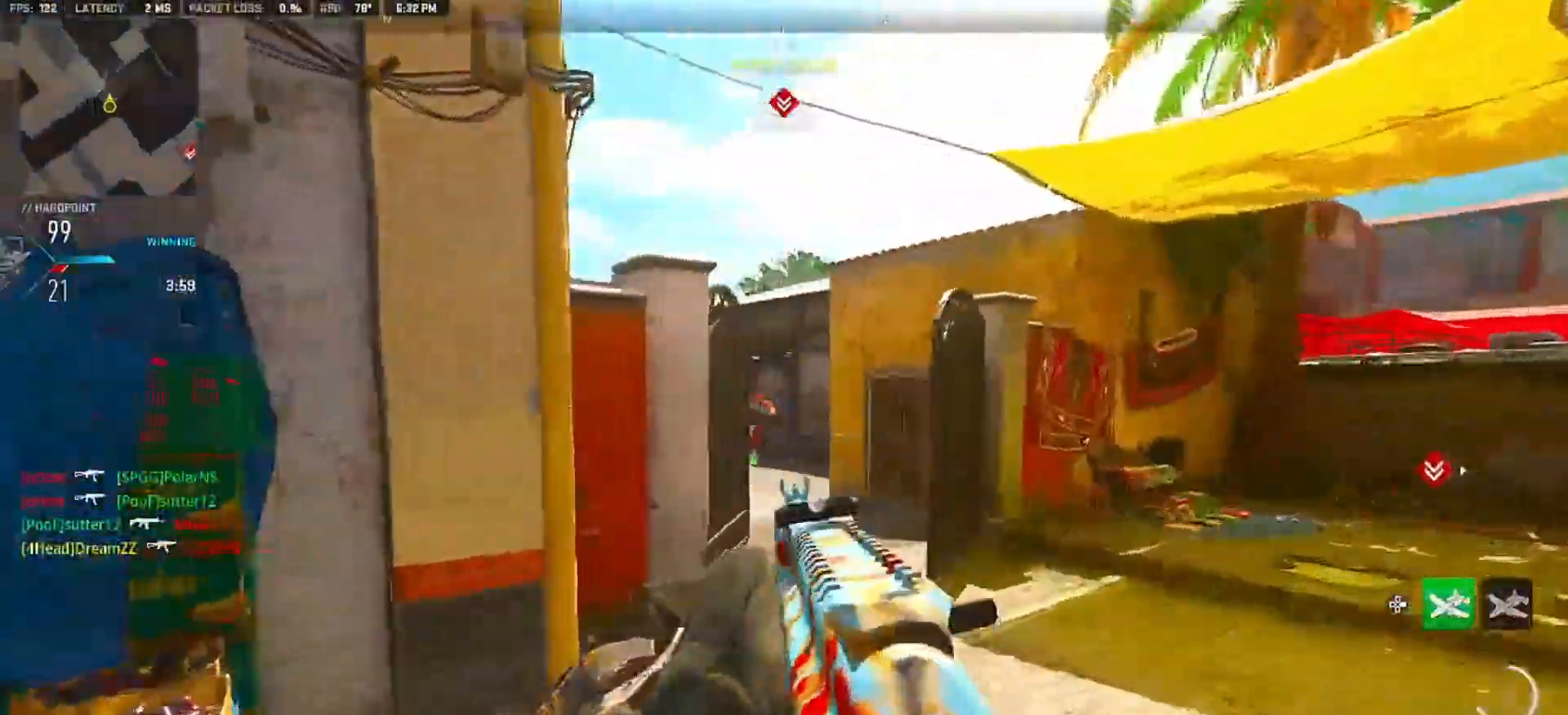
{"buttons": ["L2", "R2"], "left_stick": "down-right", "right_stick": "down", "events": [[117, "left_stick", "down-right"], [250, "R2", "down"], [417, "right_stick", "center"], [500, "right_stick", "down"]]}
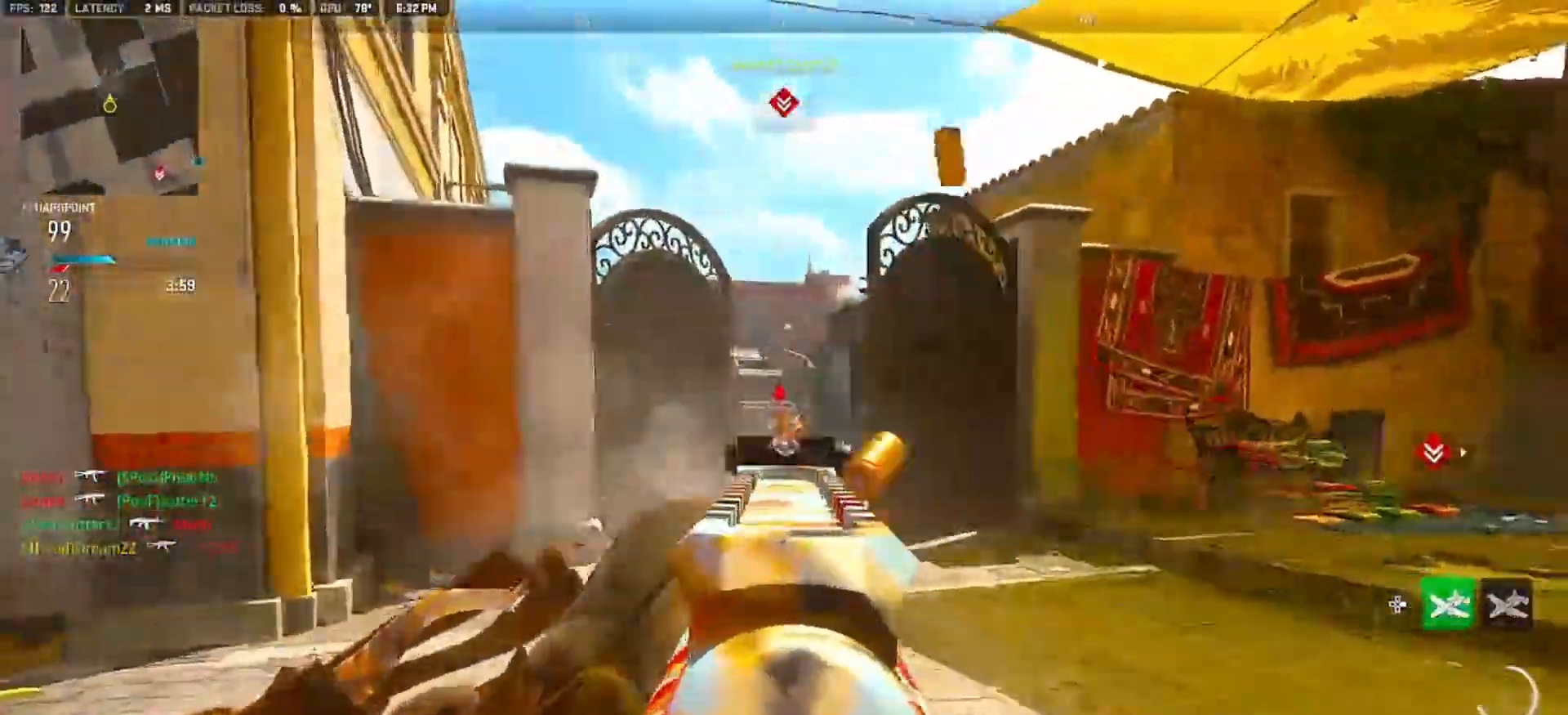
{"buttons": [], "left_stick": "up", "right_stick": "right", "events": [[117, "right_stick", "center"], [250, "L2", "up"], [267, "right_stick", "right"], [283, "R2", "up"], [383, "left_stick", "up-right"], [450, "left_stick", "up"]]}
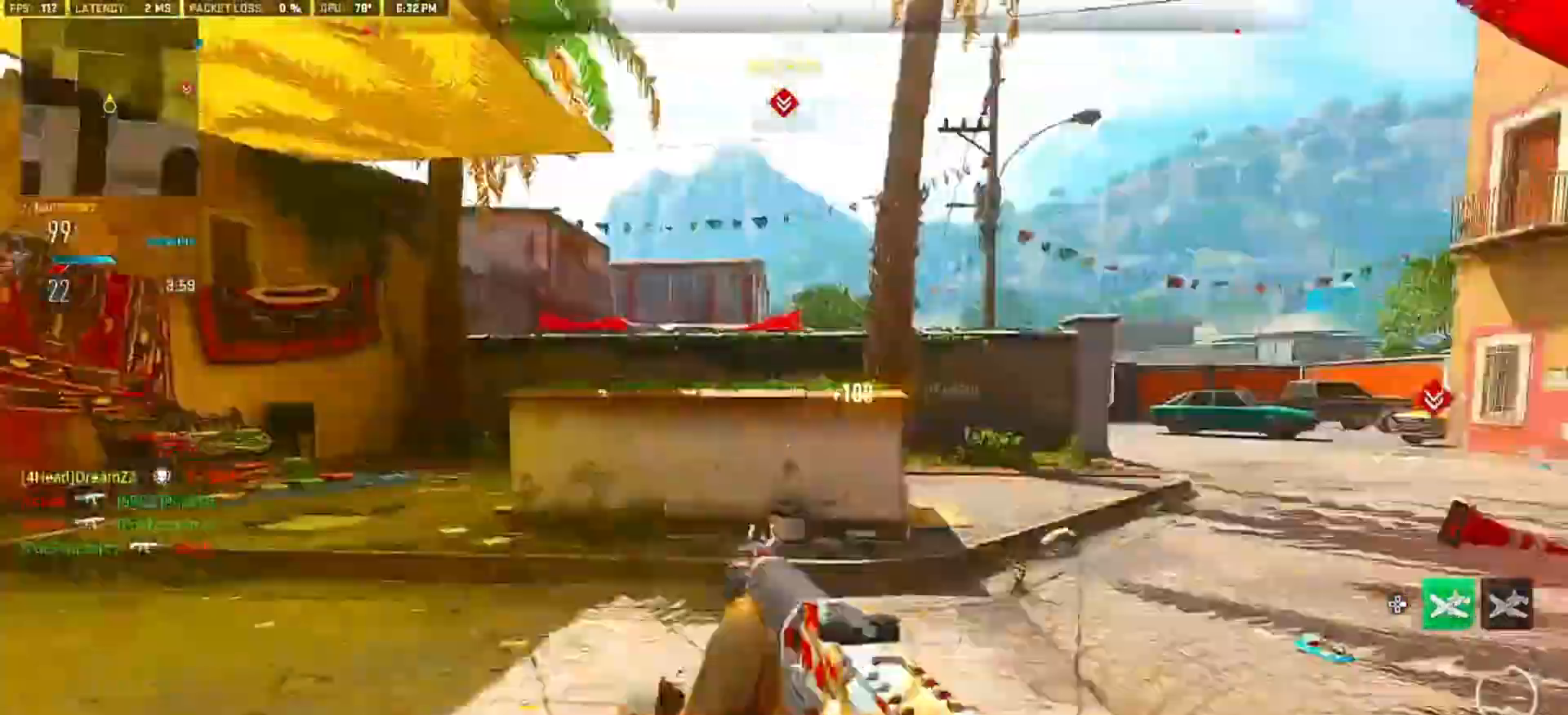
{"buttons": ["L2"], "left_stick": "up", "right_stick": "center", "events": [[100, "right_stick", "center"], [167, "right_stick", "right"], [400, "CROSS", "down"], [450, "right_stick", "center"], [483, "CROSS", "up"], [483, "L2", "down"]]}